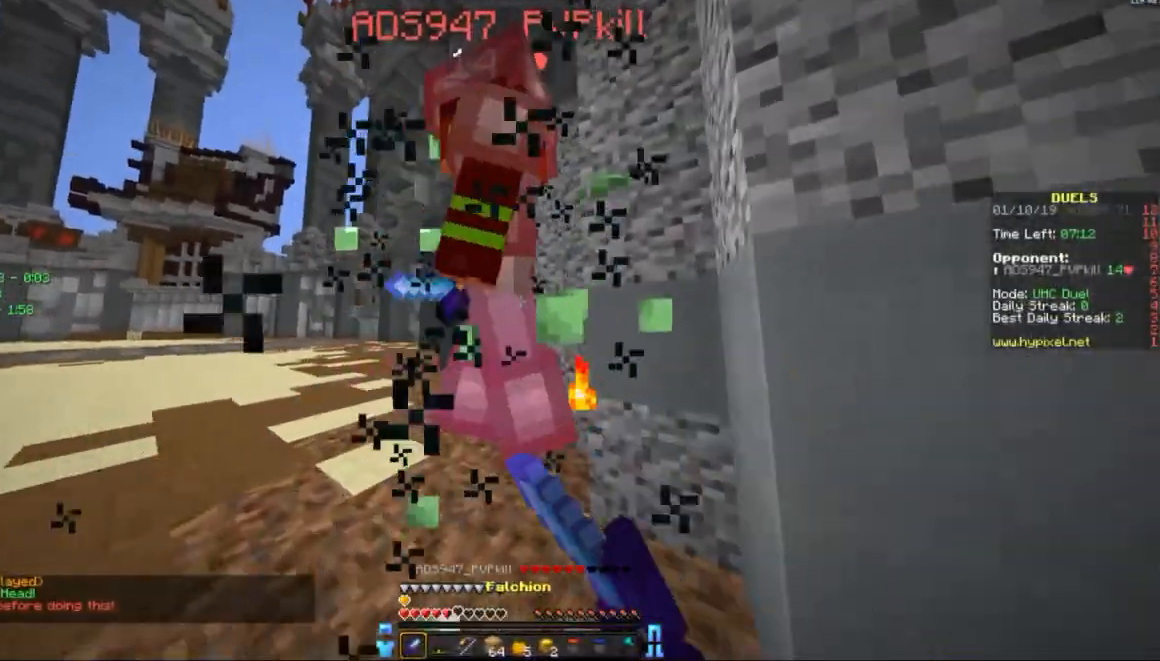
Gameplay with keyboard and mouse; each line is a JSON object with the keys and mouse buttons held at the frame after it. "events" lists presses ("down") and releases ("up") of "a", "d", "s", "space", "w", "mouse_left" and "mouse_right" between this image and that frame as [ms after this image, input, new state], when the widget could be followed in between. "mouse_left", "mouse_right" = the "left", "right" buttons of the "mouse" list. No other keys are recorded. Fast repeated clicks can show as one long hold. Mouse movement is not recorded.
{"keys": ["a"], "mouse": ["left"], "events": [[50, "w", "up"], [100, "mouse_left", "up"], [150, "mouse_left", "down"], [250, "mouse_left", "up"], [300, "mouse_left", "down"], [417, "mouse_left", "up"], [500, "mouse_left", "down"]]}
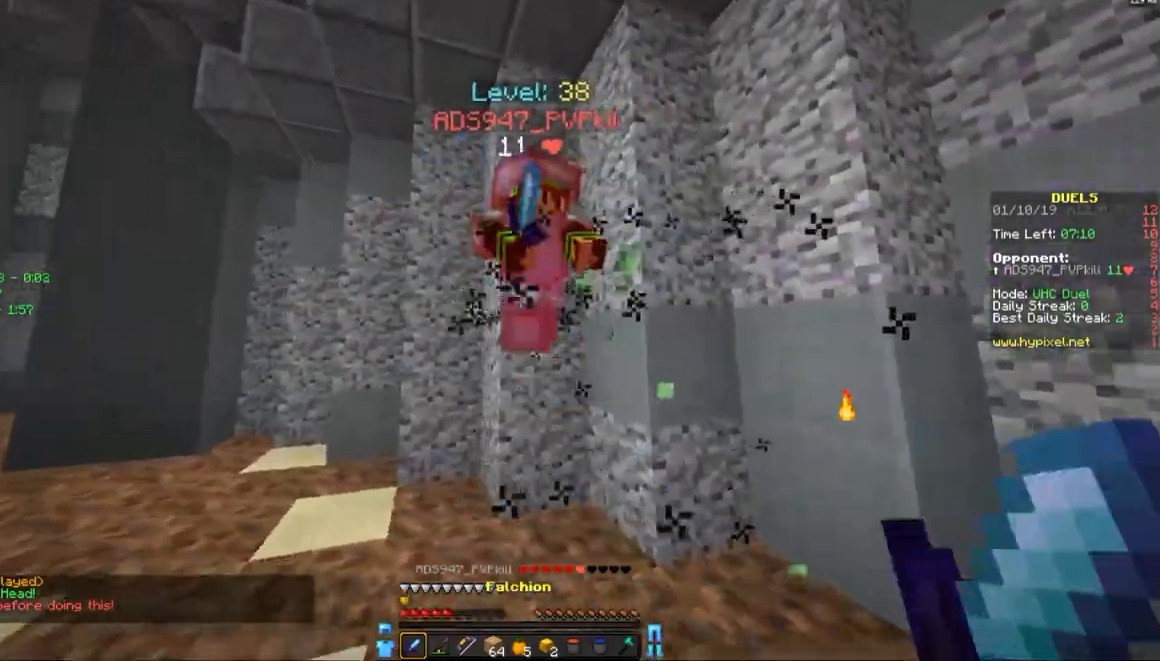
{"keys": ["d"], "mouse": [], "events": [[50, "w", "down"], [117, "mouse_left", "up"], [167, "d", "down"], [167, "mouse_left", "down"], [217, "a", "up"], [267, "mouse_left", "up"], [267, "w", "up"], [367, "mouse_left", "down"], [417, "mouse_left", "up"]]}
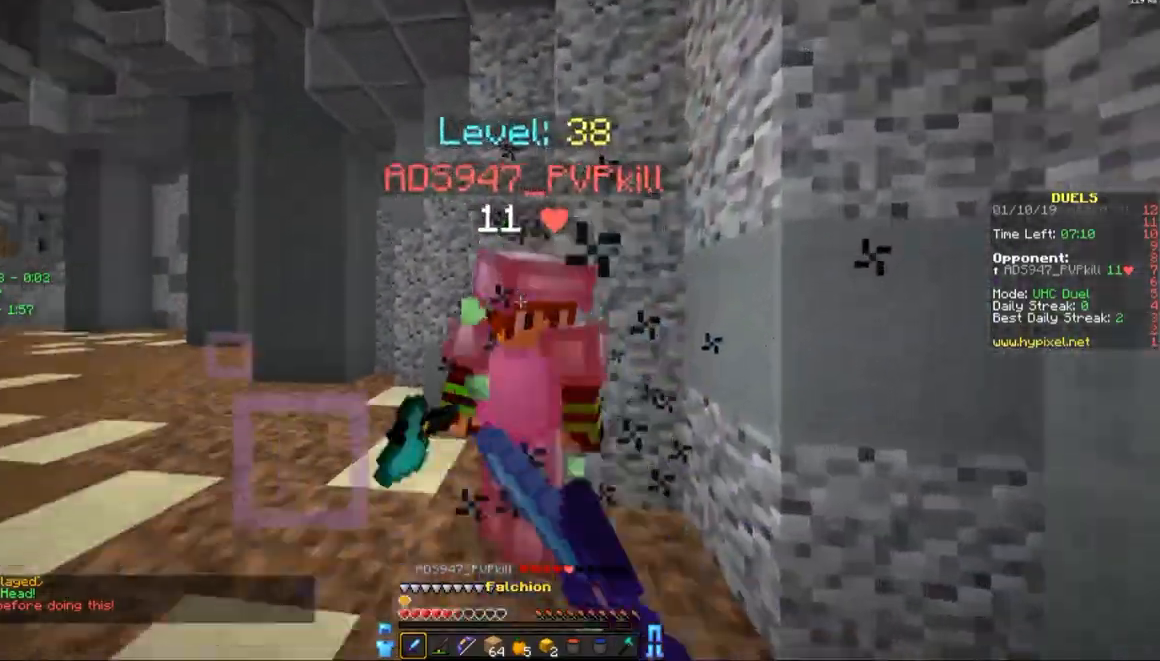
{"keys": ["a", "w"], "mouse": ["left"], "events": [[17, "mouse_left", "down"], [50, "w", "down"], [100, "mouse_left", "up"], [150, "mouse_left", "down"], [217, "a", "down"], [217, "d", "up"], [217, "w", "up"], [317, "mouse_left", "up"], [367, "mouse_left", "down"], [450, "mouse_left", "up"], [500, "mouse_left", "down"], [500, "w", "down"]]}
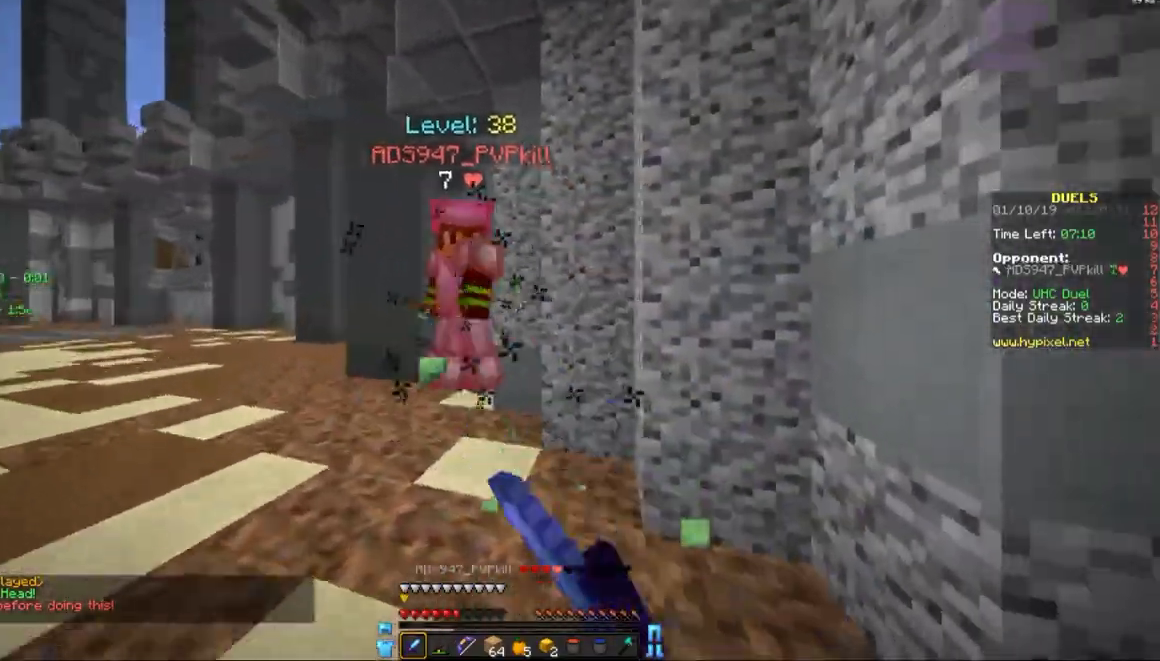
{"keys": ["a", "w"], "mouse": [], "events": [[117, "mouse_left", "up"], [150, "mouse_left", "down"], [300, "mouse_left", "up"], [350, "mouse_left", "down"], [450, "mouse_left", "up"]]}
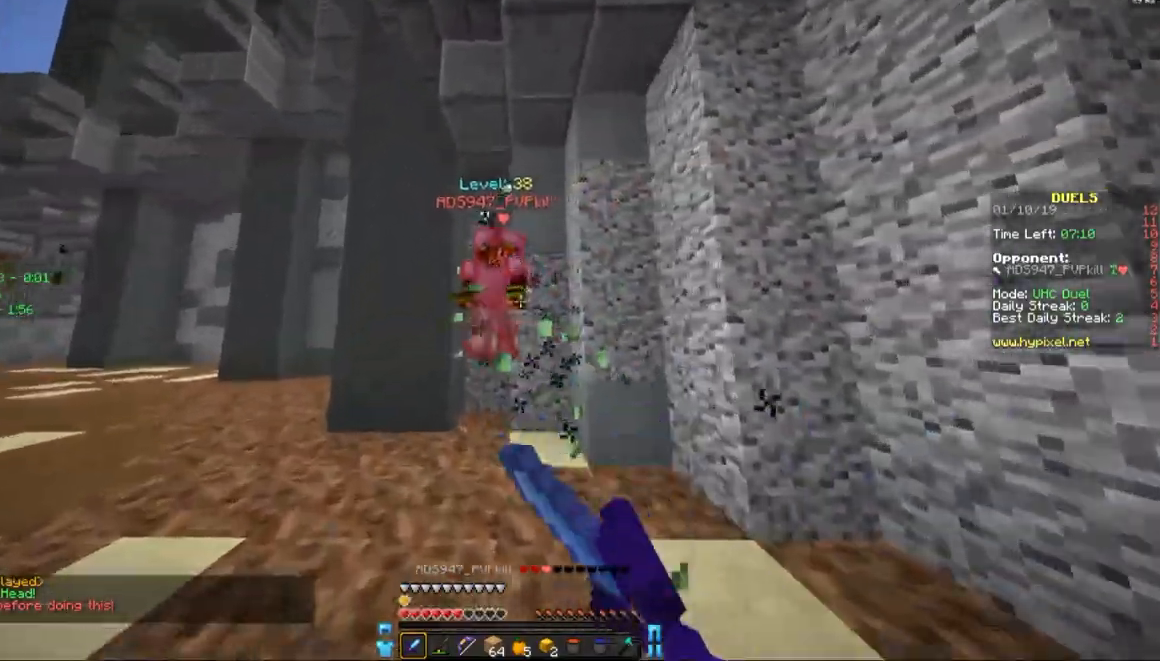
{"keys": [], "mouse": [], "events": [[17, "mouse_left", "down"], [83, "space", "down"], [100, "mouse_left", "up"], [150, "w", "up"], [217, "mouse_left", "down"], [267, "space", "up"], [300, "mouse_left", "up"], [367, "a", "up"], [367, "mouse_left", "down"], [450, "mouse_left", "up"]]}
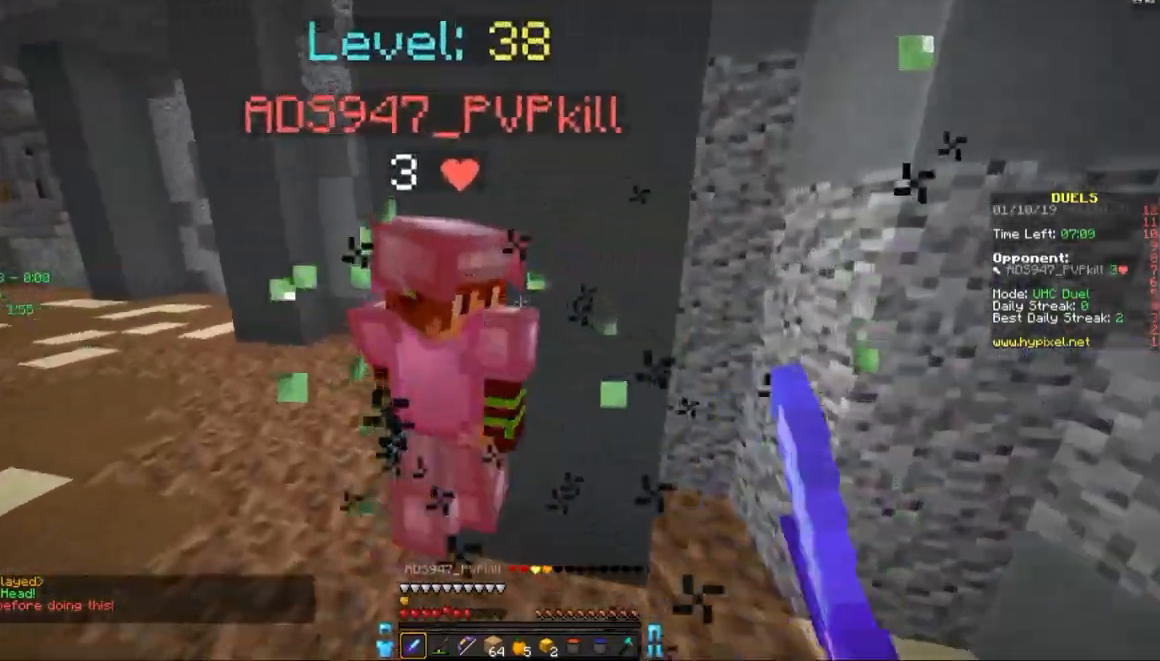
{"keys": ["a"], "mouse": [], "events": [[50, "mouse_left", "down"], [100, "a", "down"], [150, "mouse_left", "up"], [150, "space", "down"], [200, "mouse_left", "down"], [200, "w", "down"], [300, "mouse_left", "up"], [400, "mouse_left", "down"], [400, "space", "up"], [467, "w", "up"], [500, "mouse_left", "up"]]}
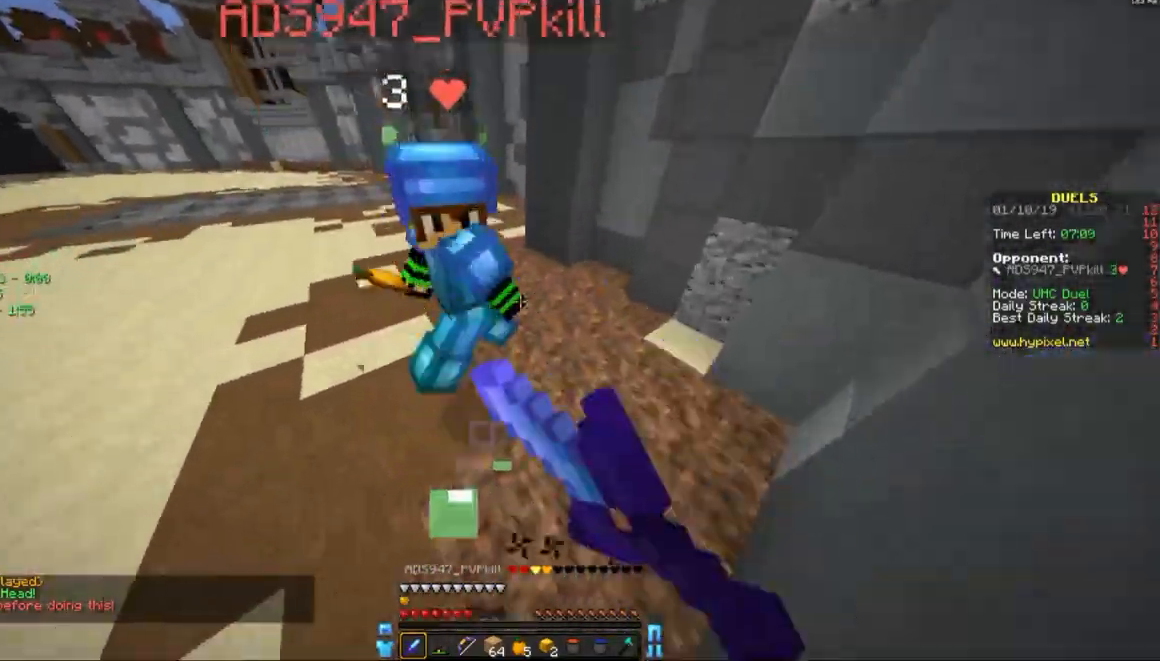
{"keys": ["w"], "mouse": [], "events": [[50, "mouse_left", "down"], [100, "w", "down"], [150, "mouse_left", "up"], [217, "space", "down"], [267, "mouse_left", "down"], [317, "mouse_left", "up"], [350, "a", "up"], [400, "mouse_left", "down"], [500, "mouse_left", "up"], [500, "space", "up"]]}
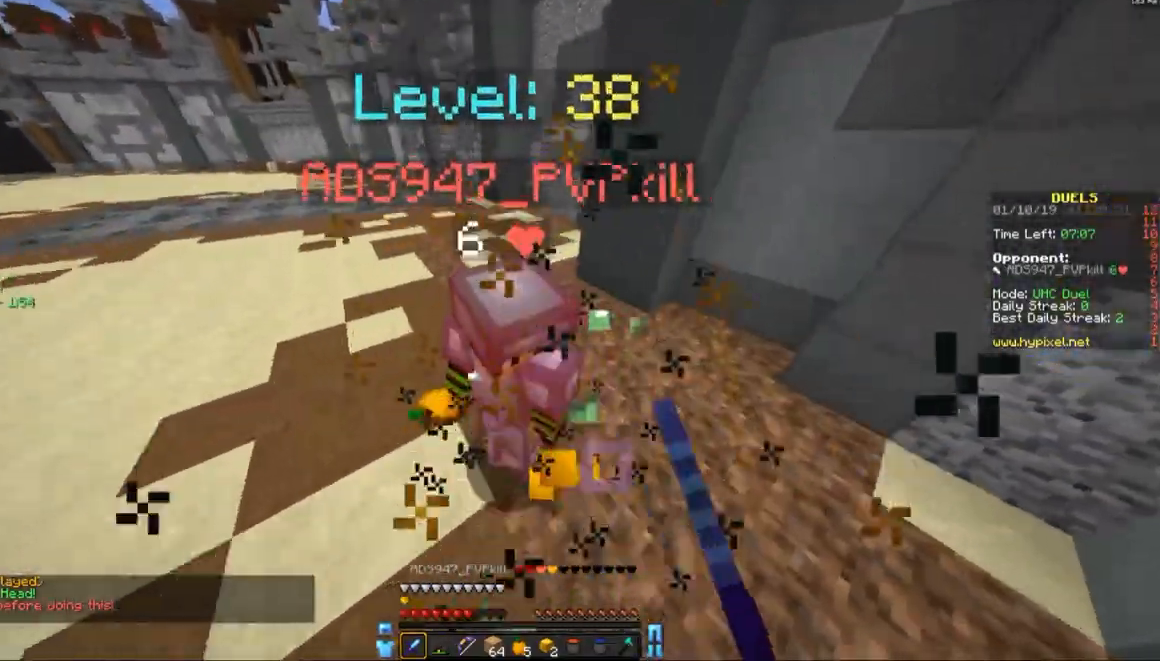
{"keys": ["space", "w"], "mouse": [], "events": [[50, "mouse_left", "down"], [117, "w", "up"], [200, "mouse_left", "up"], [250, "a", "down"], [250, "mouse_left", "down"], [250, "w", "down"], [317, "space", "down"], [367, "mouse_left", "up"], [417, "mouse_left", "down"], [433, "a", "up"], [483, "mouse_left", "up"]]}
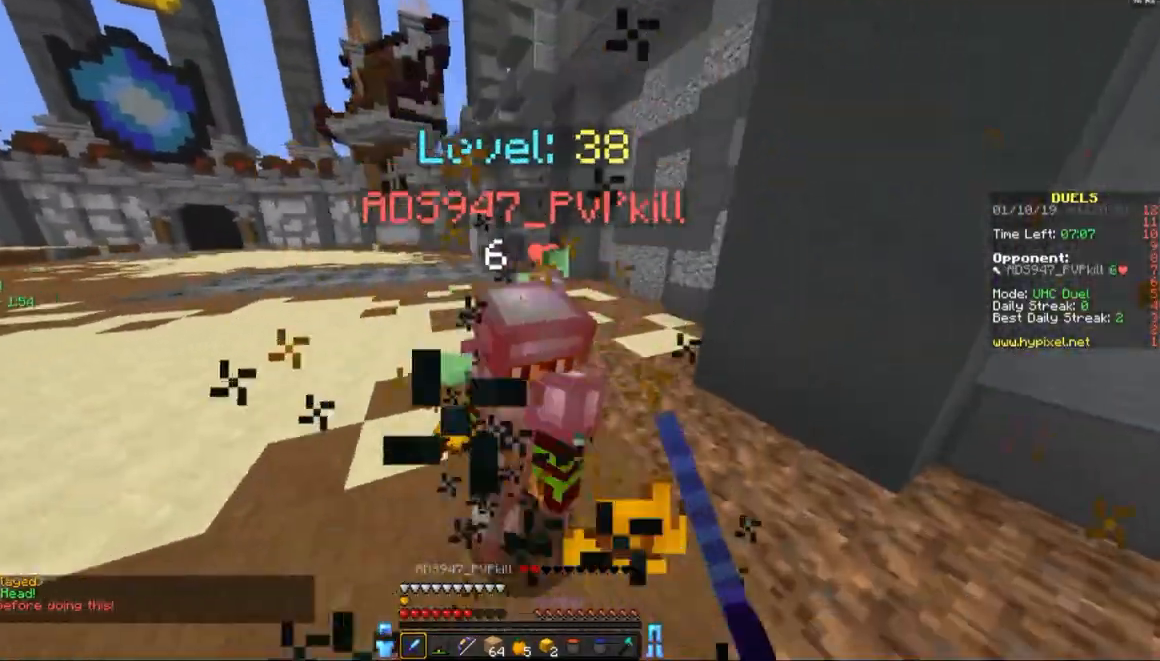
{"keys": ["space", "w"], "mouse": ["left"], "events": [[50, "space", "up"], [100, "mouse_left", "down"], [200, "mouse_left", "up"], [250, "mouse_left", "down"], [350, "mouse_left", "up"], [417, "space", "down"], [450, "mouse_left", "down"]]}
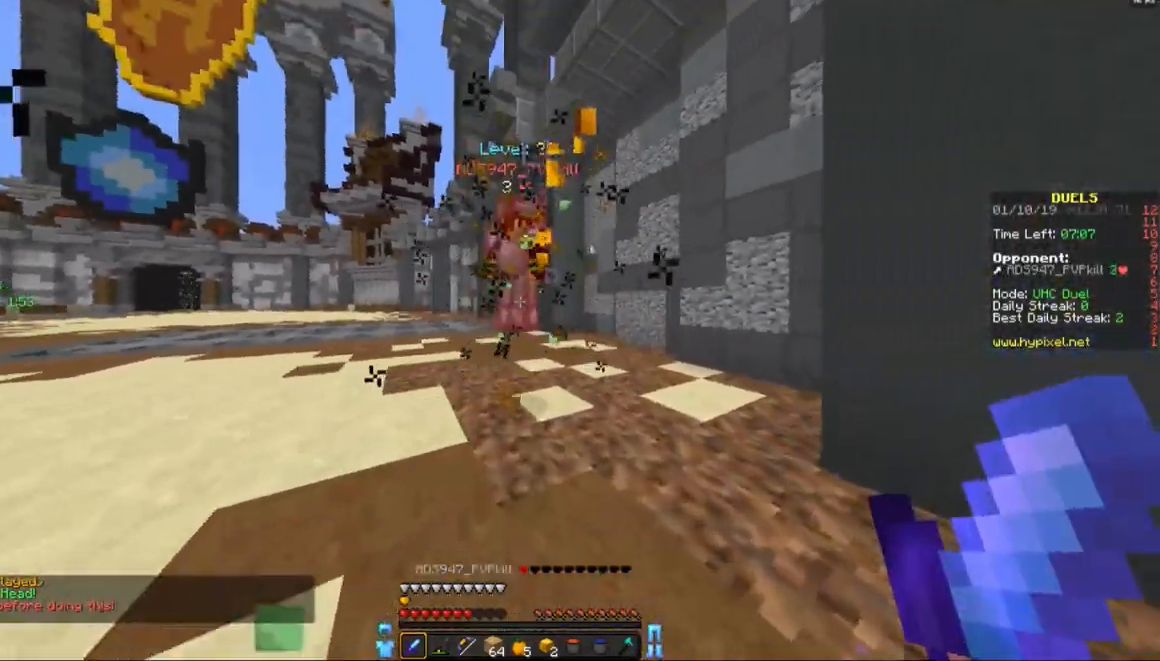
{"keys": ["w"], "mouse": [], "events": [[17, "mouse_left", "up"], [117, "mouse_left", "down"], [150, "space", "up"], [217, "mouse_left", "up"], [217, "mouse_right", "down"], [267, "mouse_left", "down"], [317, "mouse_right", "up"], [417, "mouse_left", "up"]]}
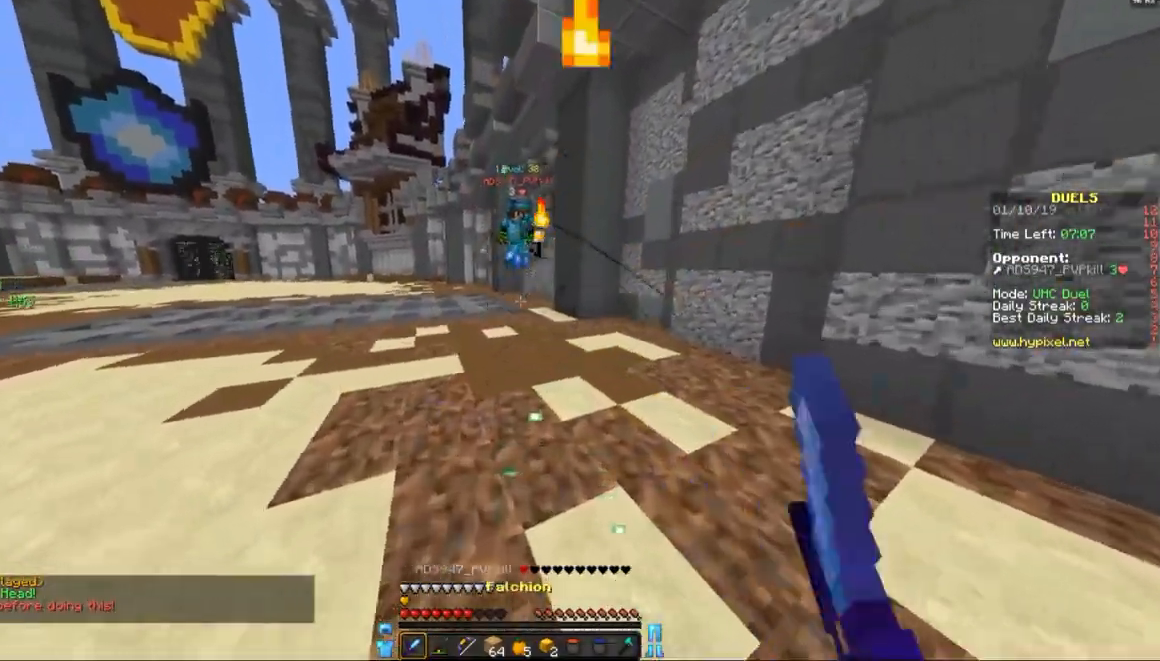
{"keys": ["a", "w"], "mouse": ["left"], "events": [[267, "mouse_left", "down"], [300, "a", "down"], [333, "mouse_left", "up"], [450, "mouse_left", "down"]]}
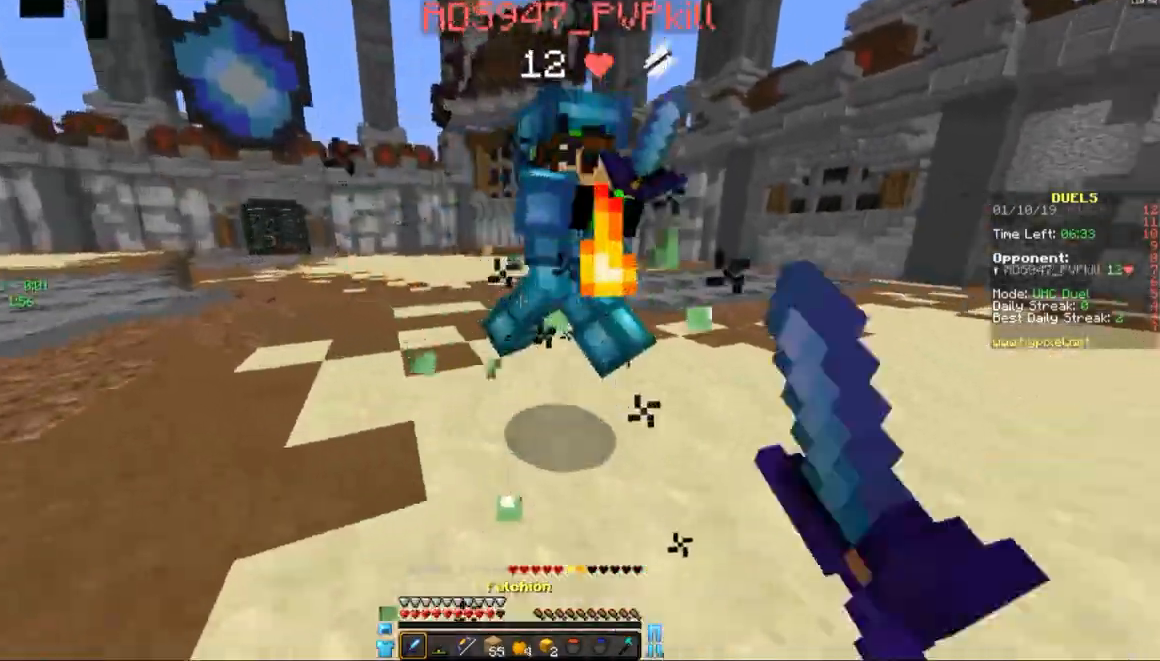
{"keys": ["w"], "mouse": ["left"], "events": [[50, "mouse_left", "up"], [117, "mouse_left", "down"], [200, "mouse_left", "up"], [250, "mouse_left", "down"], [350, "mouse_left", "up"], [450, "a", "up"], [450, "mouse_left", "down"]]}
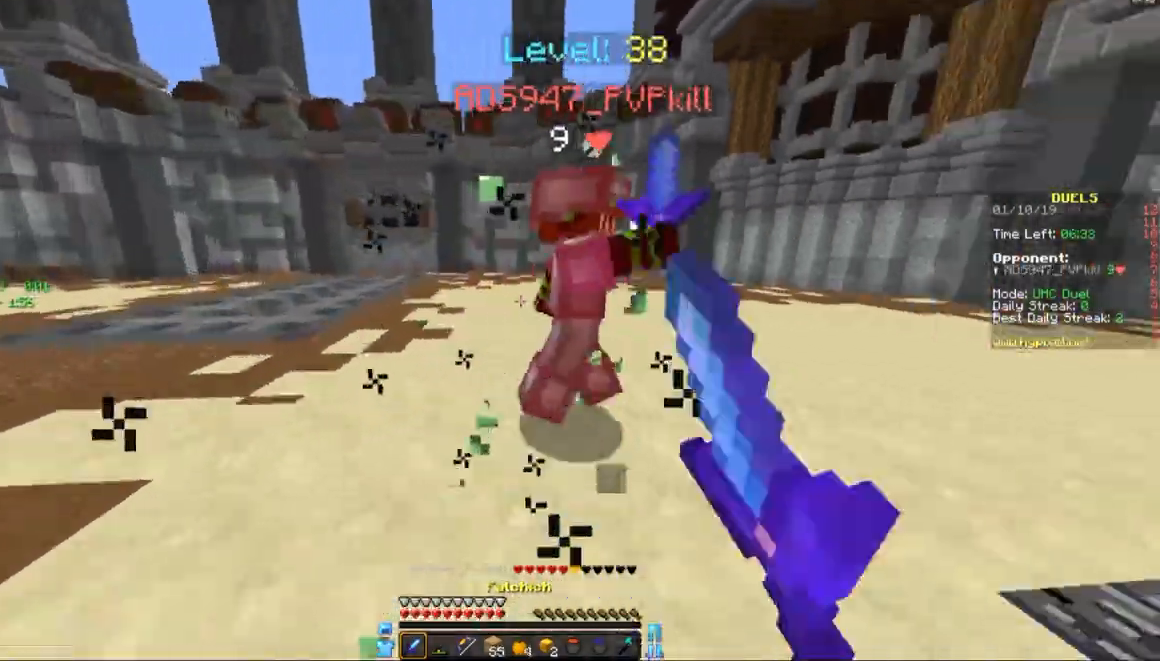
{"keys": ["d", "w"], "mouse": ["left"], "events": [[50, "d", "down"], [50, "mouse_left", "up"], [100, "mouse_left", "down"], [200, "mouse_left", "up"], [250, "mouse_left", "down"], [250, "w", "up"], [350, "mouse_left", "up"], [400, "w", "down"], [450, "mouse_left", "down"]]}
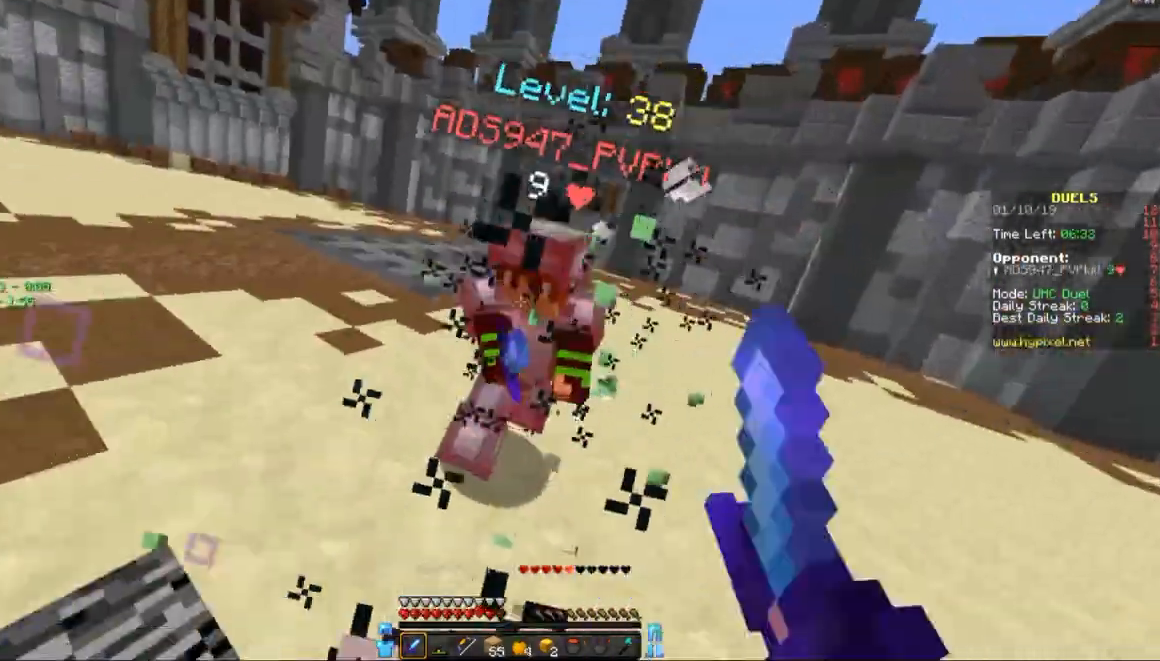
{"keys": ["w"], "mouse": [], "events": [[50, "mouse_left", "up"], [100, "mouse_left", "down"], [200, "mouse_left", "up"], [200, "w", "up"], [250, "mouse_left", "down"], [300, "w", "down"], [400, "mouse_left", "up"], [417, "mouse_left", "down"], [450, "mouse_left", "up"], [500, "d", "up"]]}
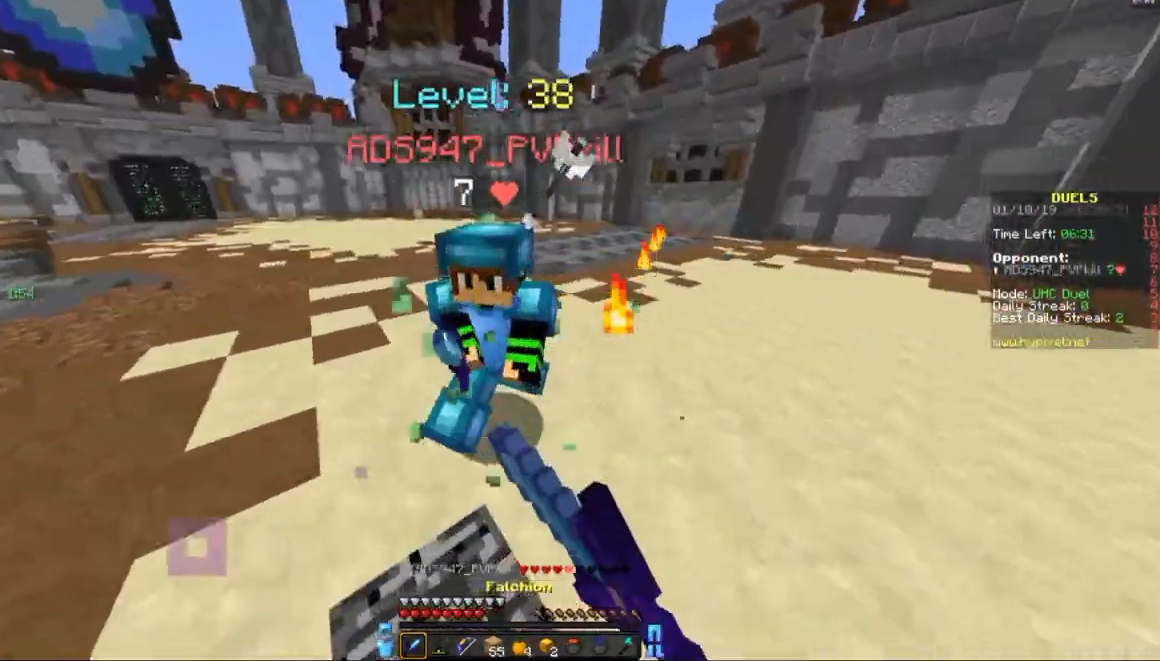
{"keys": ["a", "w"], "mouse": [], "events": [[50, "a", "down"], [50, "mouse_left", "down"], [150, "mouse_left", "up"], [217, "a", "up"], [217, "d", "down"], [217, "mouse_left", "down"], [217, "w", "up"], [300, "a", "down"], [350, "d", "up"], [350, "mouse_left", "up"], [400, "mouse_left", "down"], [450, "w", "down"], [500, "mouse_left", "up"]]}
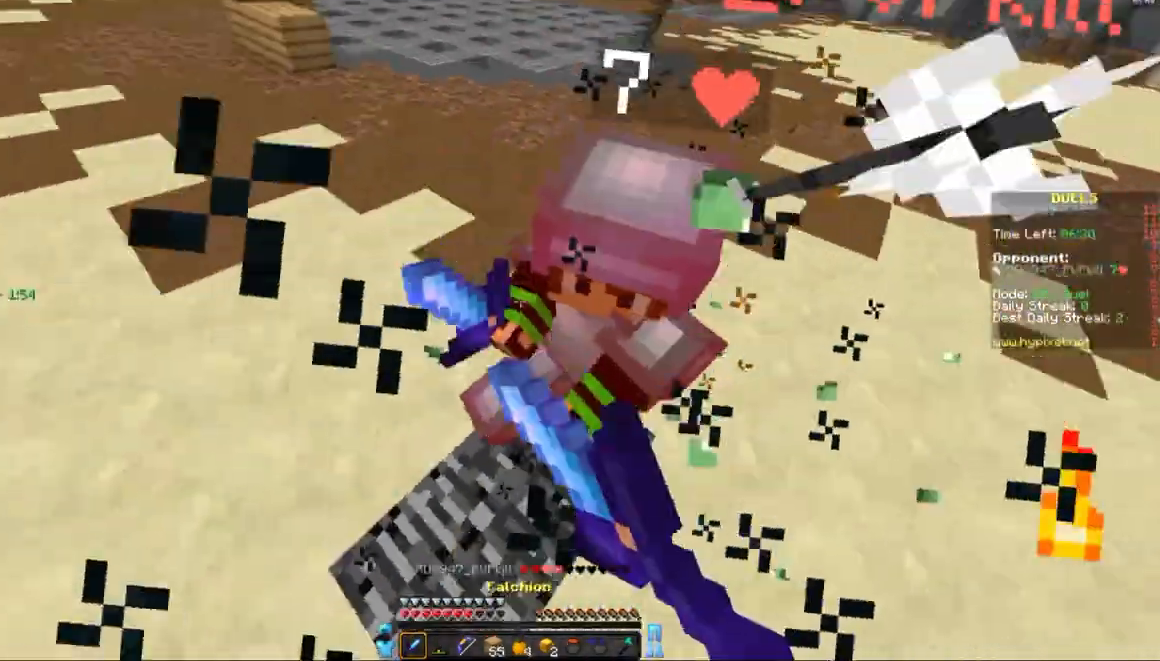
{"keys": ["w"], "mouse": [], "events": [[50, "mouse_left", "down"], [150, "mouse_left", "up"], [200, "mouse_left", "down"], [300, "mouse_left", "up"], [400, "mouse_left", "down"], [433, "mouse_left", "up"], [450, "a", "up"]]}
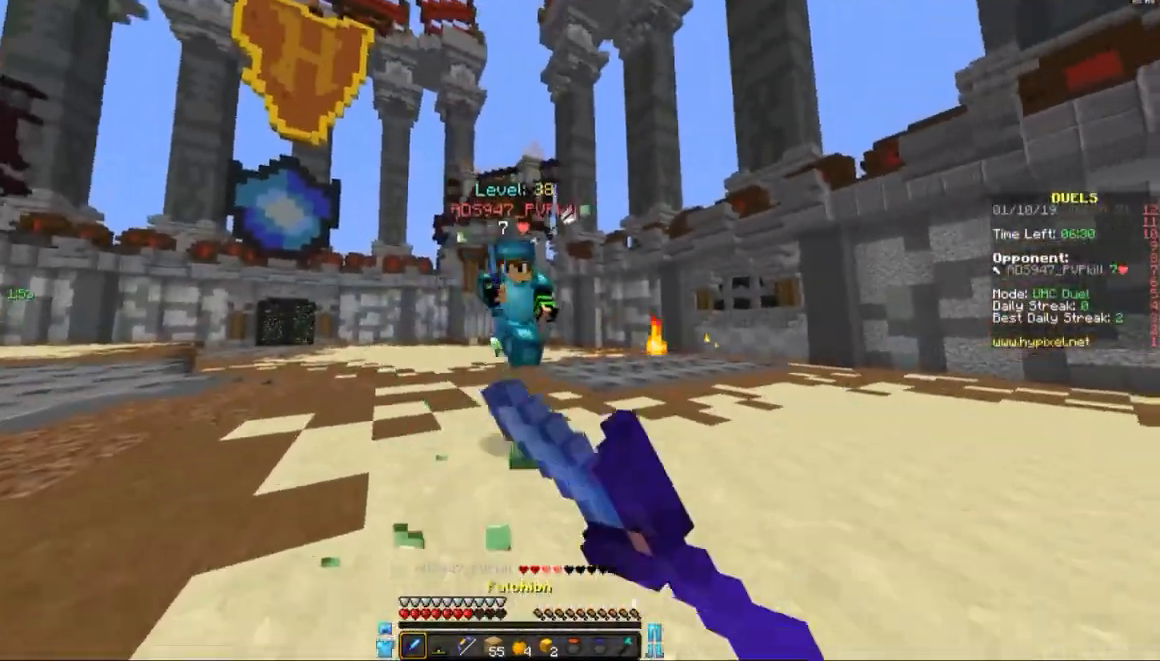
{"keys": ["d"], "mouse": [], "events": [[50, "mouse_left", "down"], [150, "mouse_left", "up"], [150, "mouse_right", "down"], [250, "d", "down"], [250, "mouse_left", "down"], [250, "mouse_right", "up"], [300, "mouse_left", "up"], [400, "mouse_left", "down"], [500, "mouse_left", "up"], [500, "w", "up"]]}
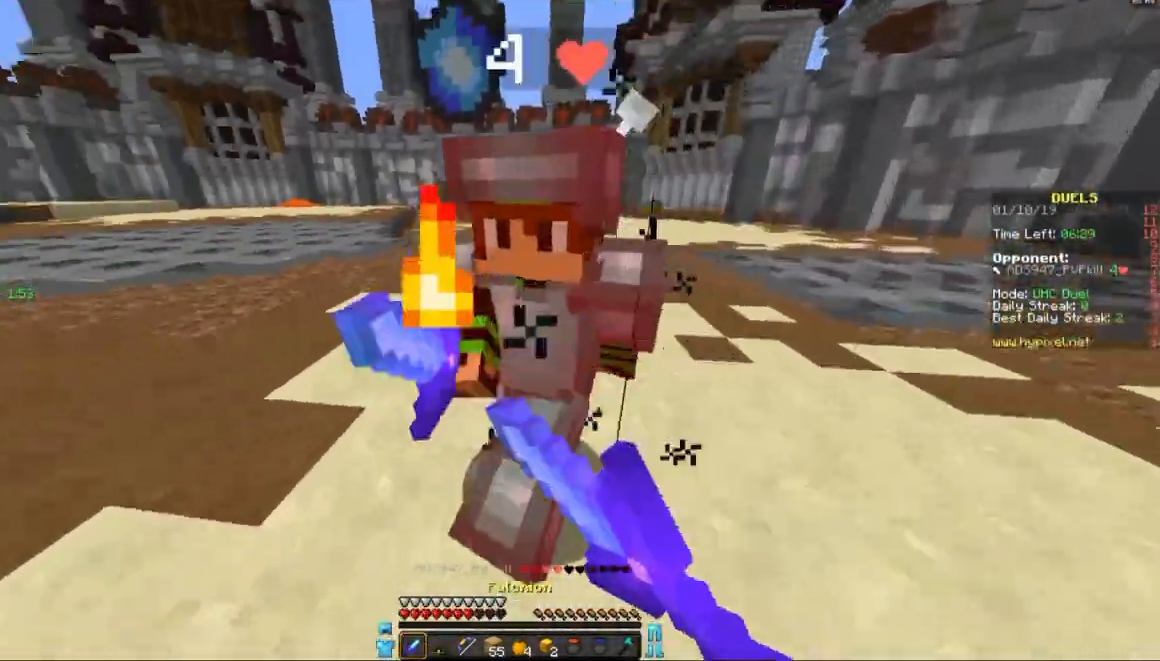
{"keys": ["a", "w"], "mouse": [], "events": [[50, "mouse_left", "down"], [150, "a", "down"], [150, "mouse_left", "up"], [217, "d", "up"], [250, "mouse_left", "down"], [300, "w", "down"], [350, "mouse_left", "up"], [400, "mouse_left", "down"], [500, "mouse_left", "up"]]}
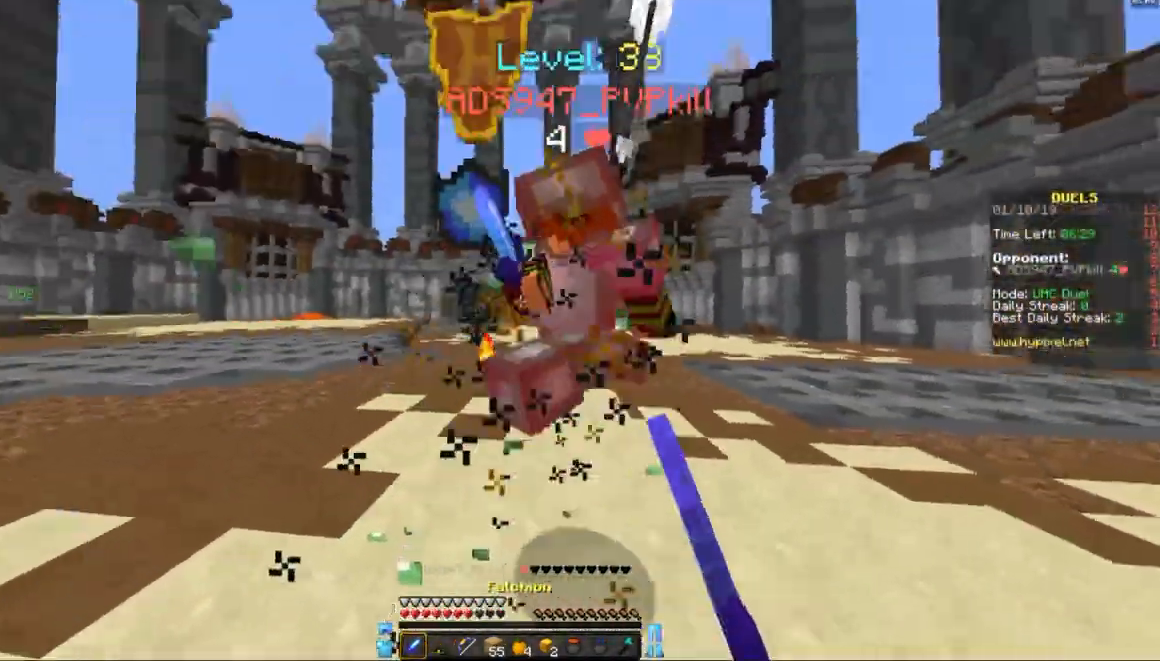
{"keys": ["a", "w"], "mouse": ["left"], "events": [[50, "mouse_left", "down"], [150, "mouse_left", "up"], [200, "mouse_left", "down"], [300, "mouse_left", "up"], [350, "mouse_left", "down"]]}